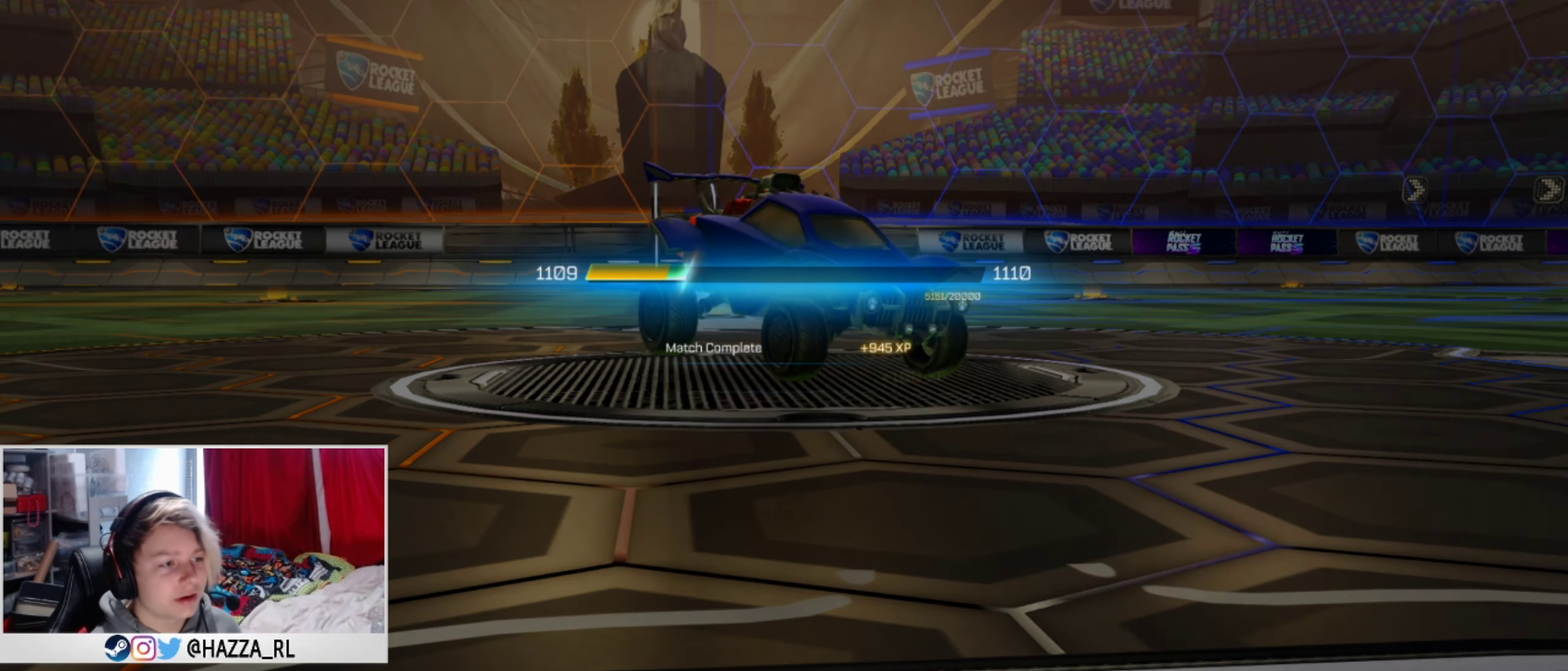
Gameplay with a controller (PlayStation layout); each line is a JSON object with the inputs held at the frame after it (dt_ms = milliseconds from this image to that frame). "events" lists button and stick changes between this image and that frame as [ms after this image, input, new state], when the widget could be followed in between.
{"dt_ms": 634, "buttons": [], "left_stick": "center", "right_stick": "center", "events": [[201, "CROSS", "up"]]}
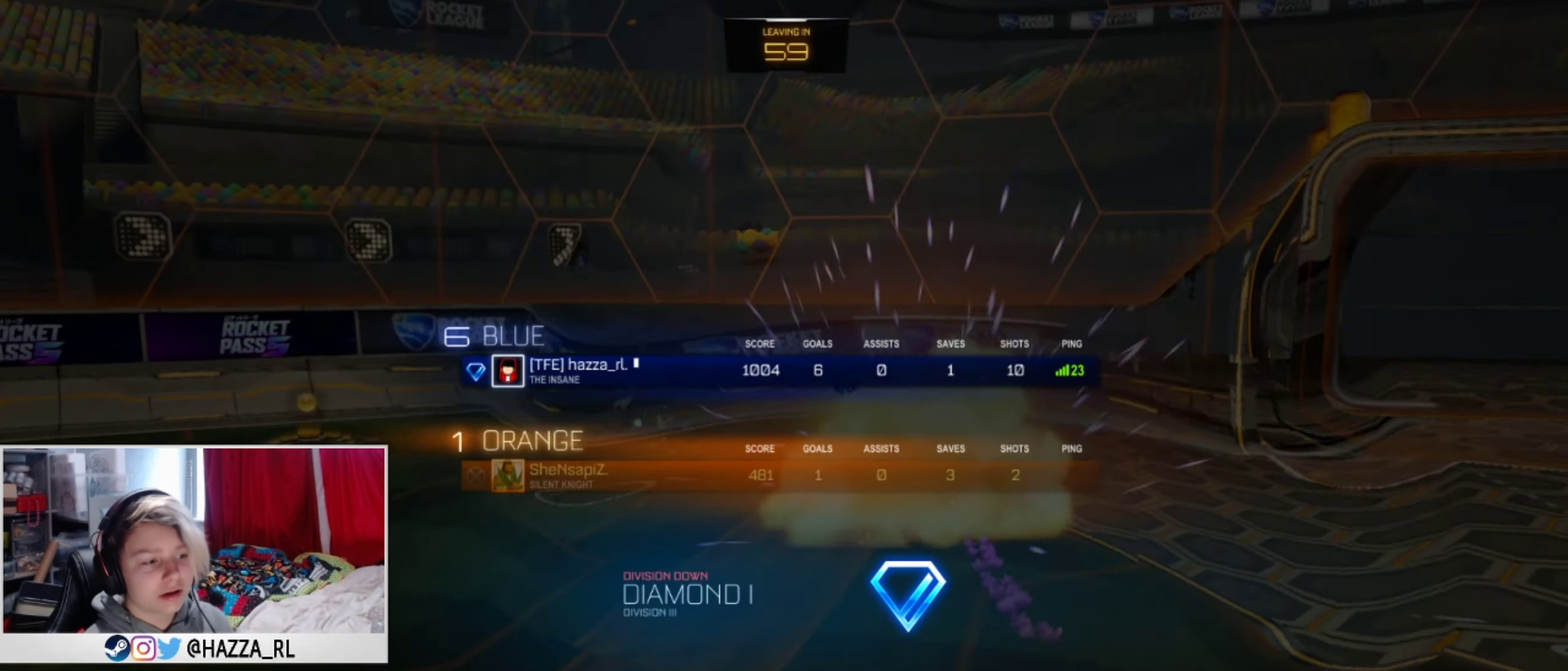
{"dt_ms": 568, "buttons": [], "left_stick": "center", "right_stick": "center", "events": []}
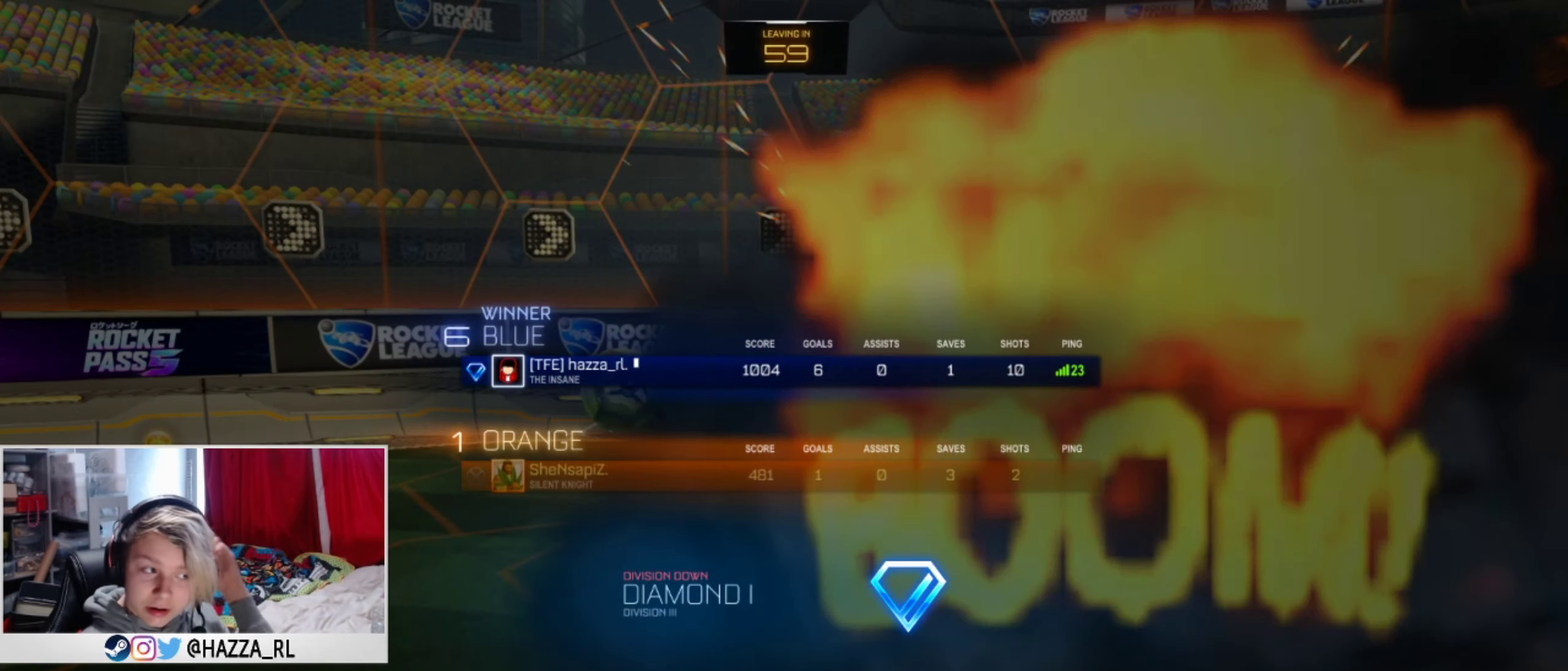
{"dt_ms": 433, "buttons": [], "left_stick": "center", "right_stick": "center", "events": []}
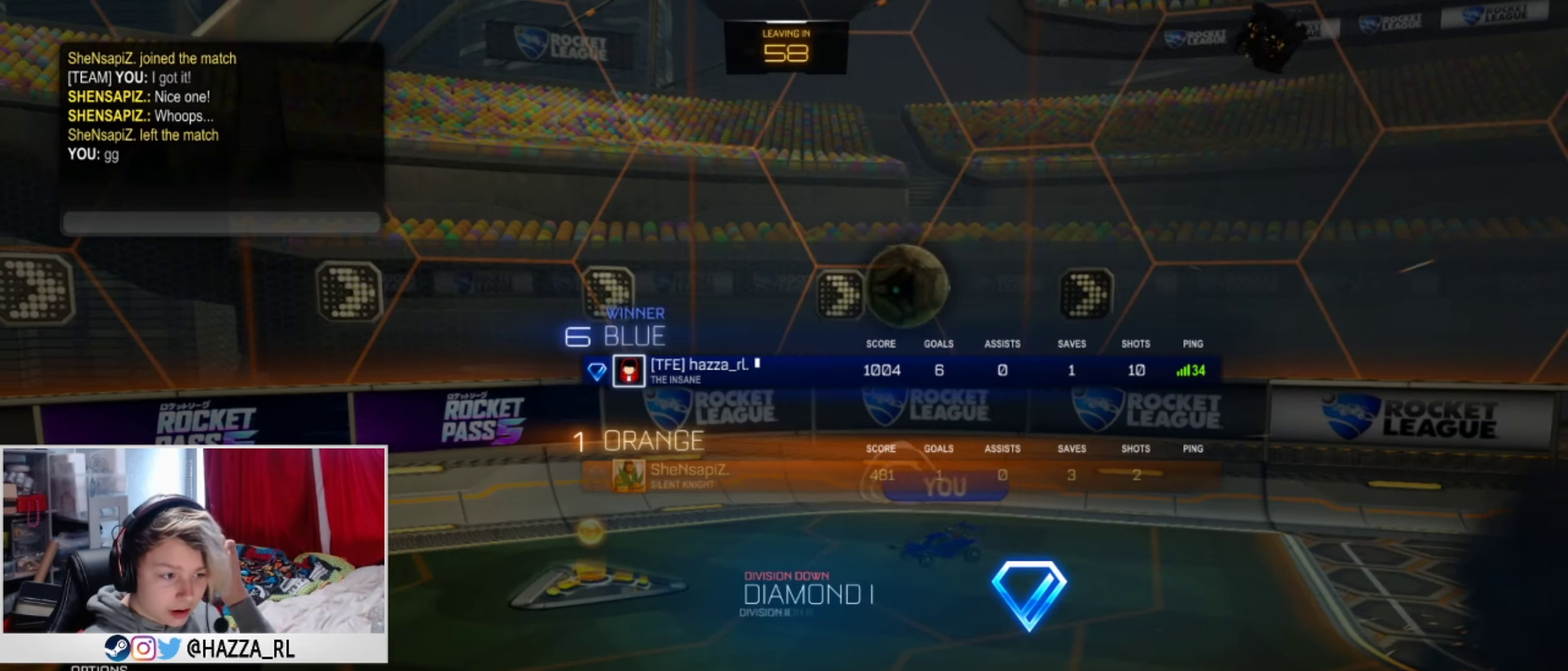
{"dt_ms": 501, "buttons": [], "left_stick": "center", "right_stick": "center", "events": []}
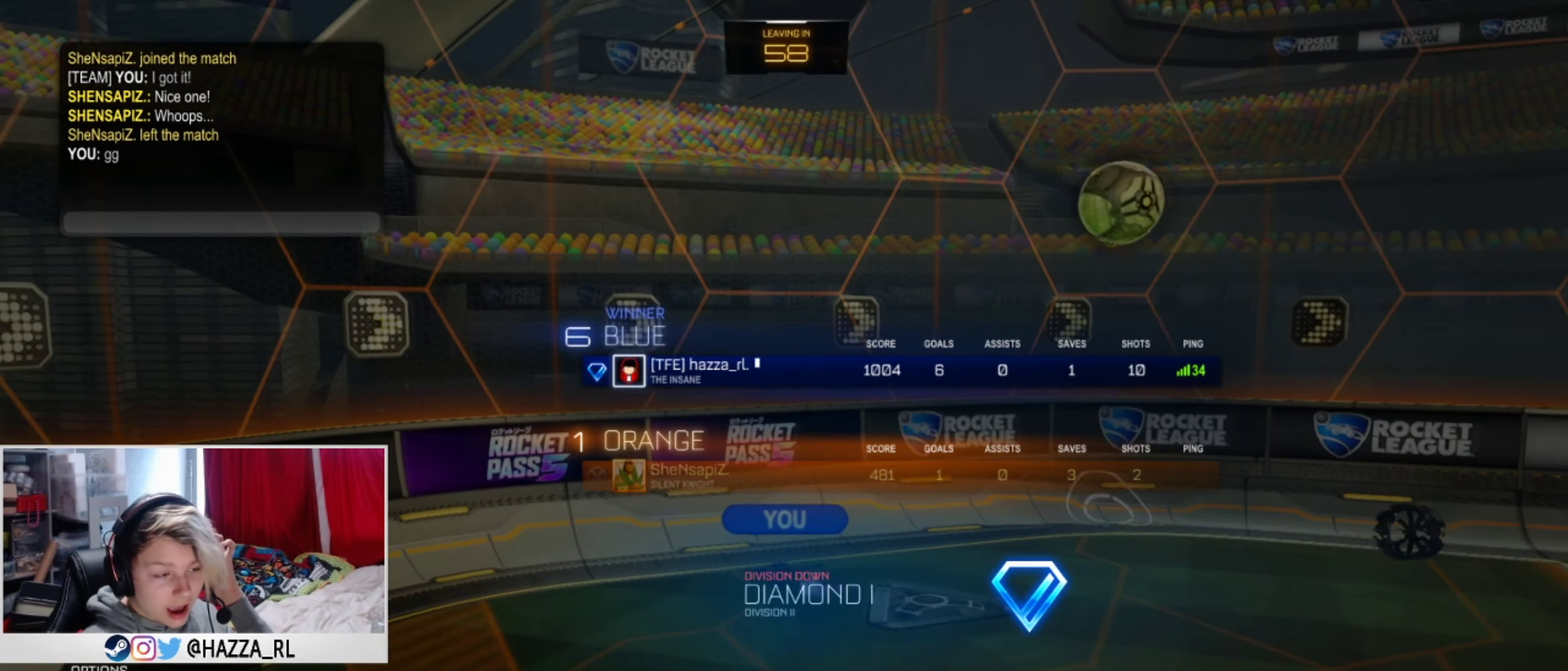
{"dt_ms": 667, "buttons": [], "left_stick": "center", "right_stick": "center", "events": []}
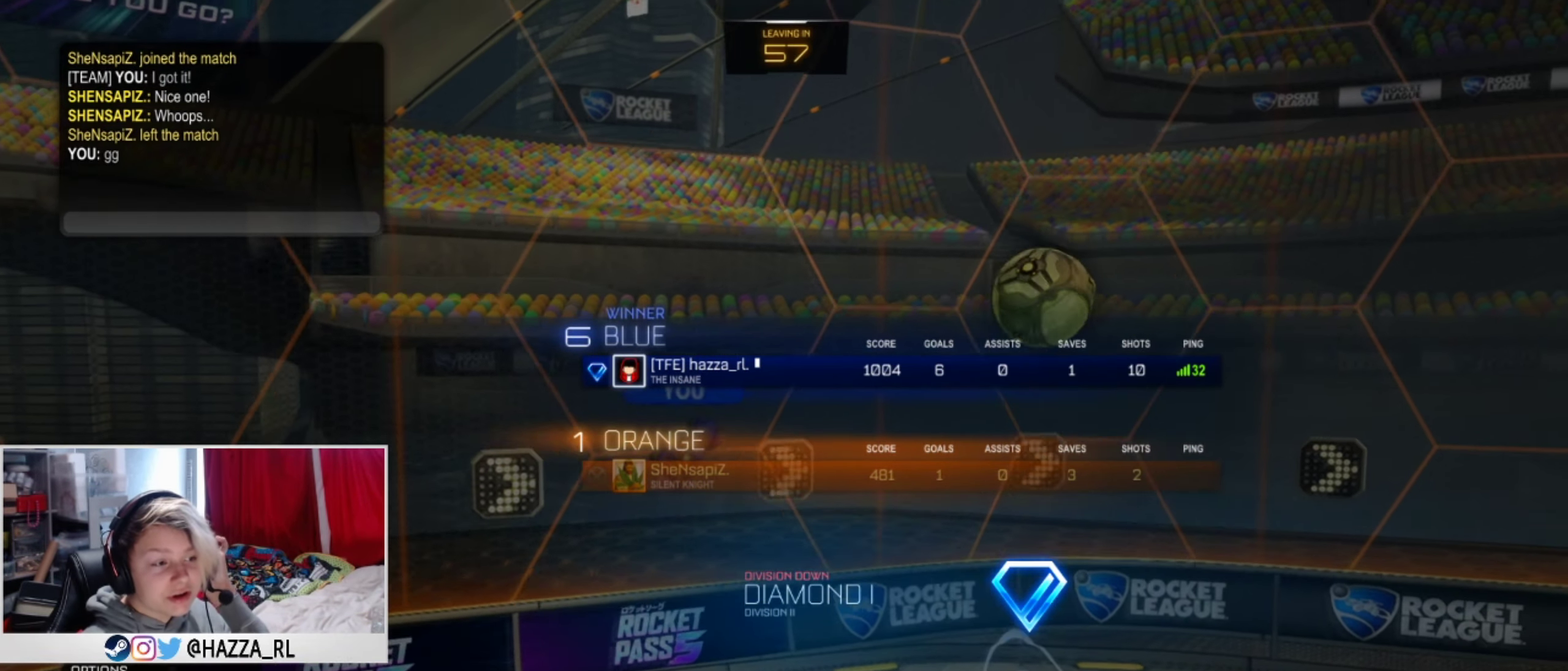
{"dt_ms": 501, "buttons": [], "left_stick": "center", "right_stick": "center", "events": [[134, "CROSS", "down"], [200, "CROSS", "up"]]}
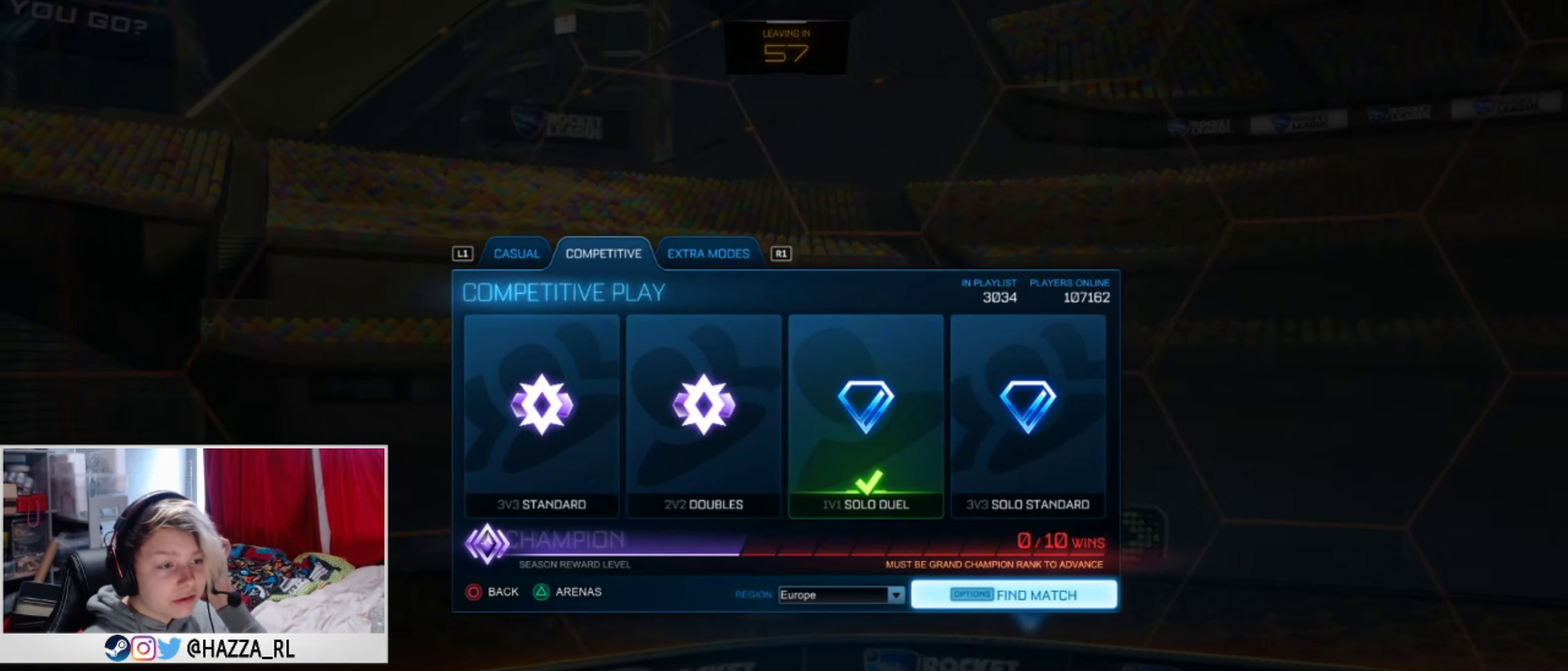
{"dt_ms": 333, "buttons": ["START"], "left_stick": "center", "right_stick": "center", "events": [[183, "START", "down"]]}
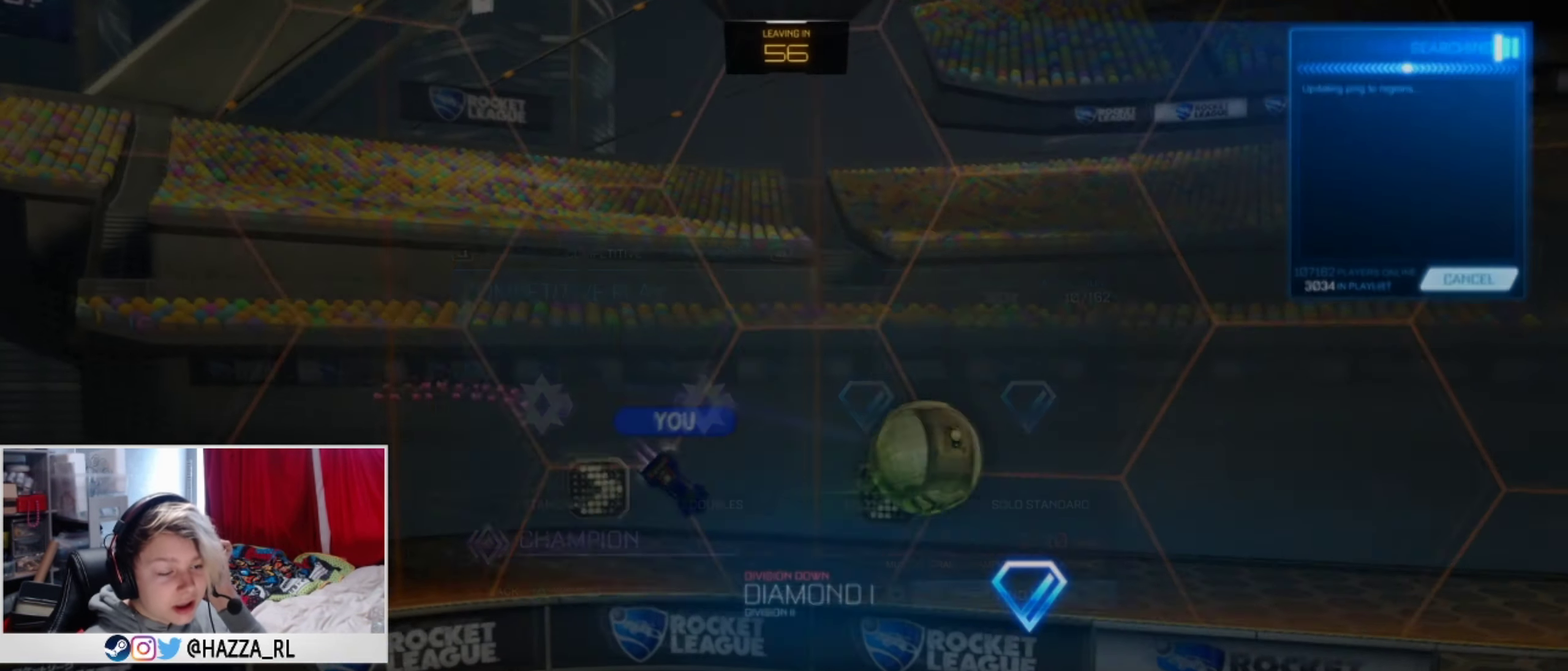
{"dt_ms": 268, "buttons": [], "left_stick": "center", "right_stick": "center", "events": [[17, "START", "up"]]}
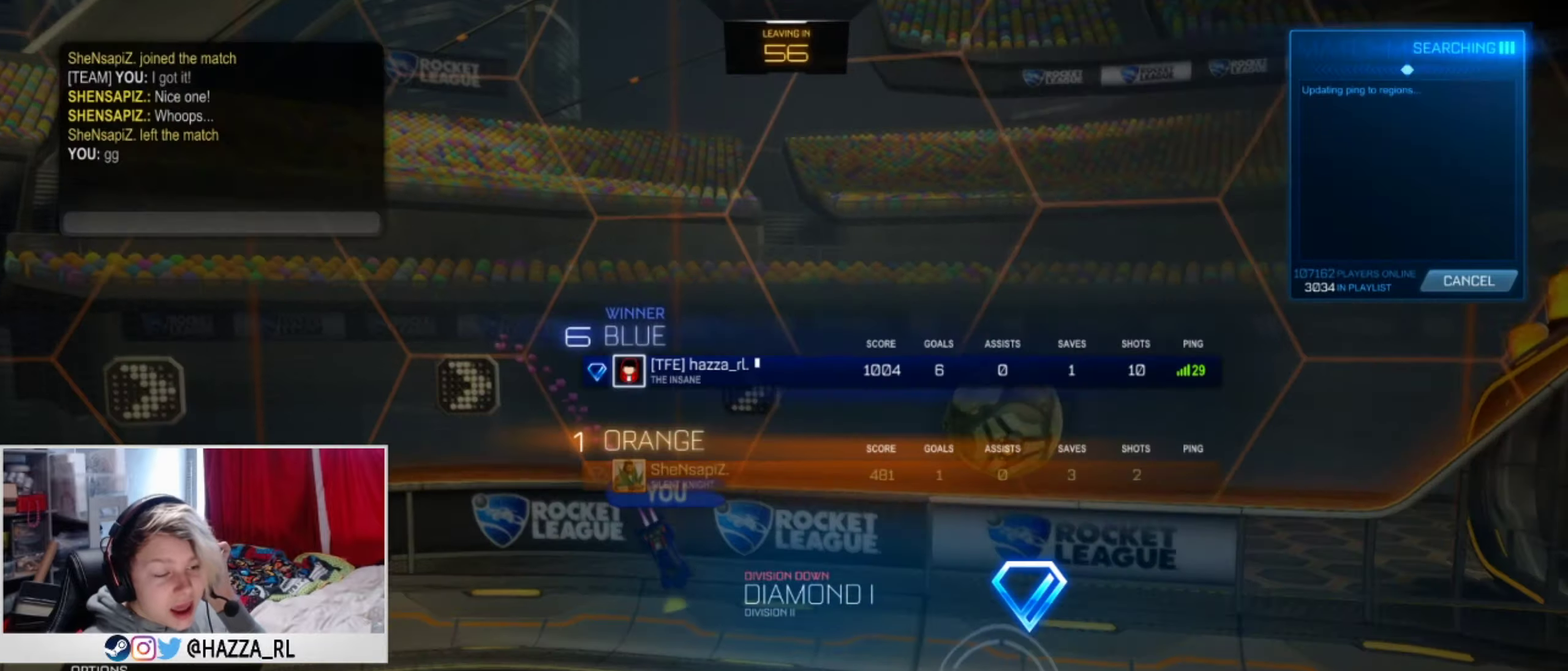
{"dt_ms": 500, "buttons": ["CIRCLE"], "left_stick": "center", "right_stick": "center", "events": [[400, "CIRCLE", "down"]]}
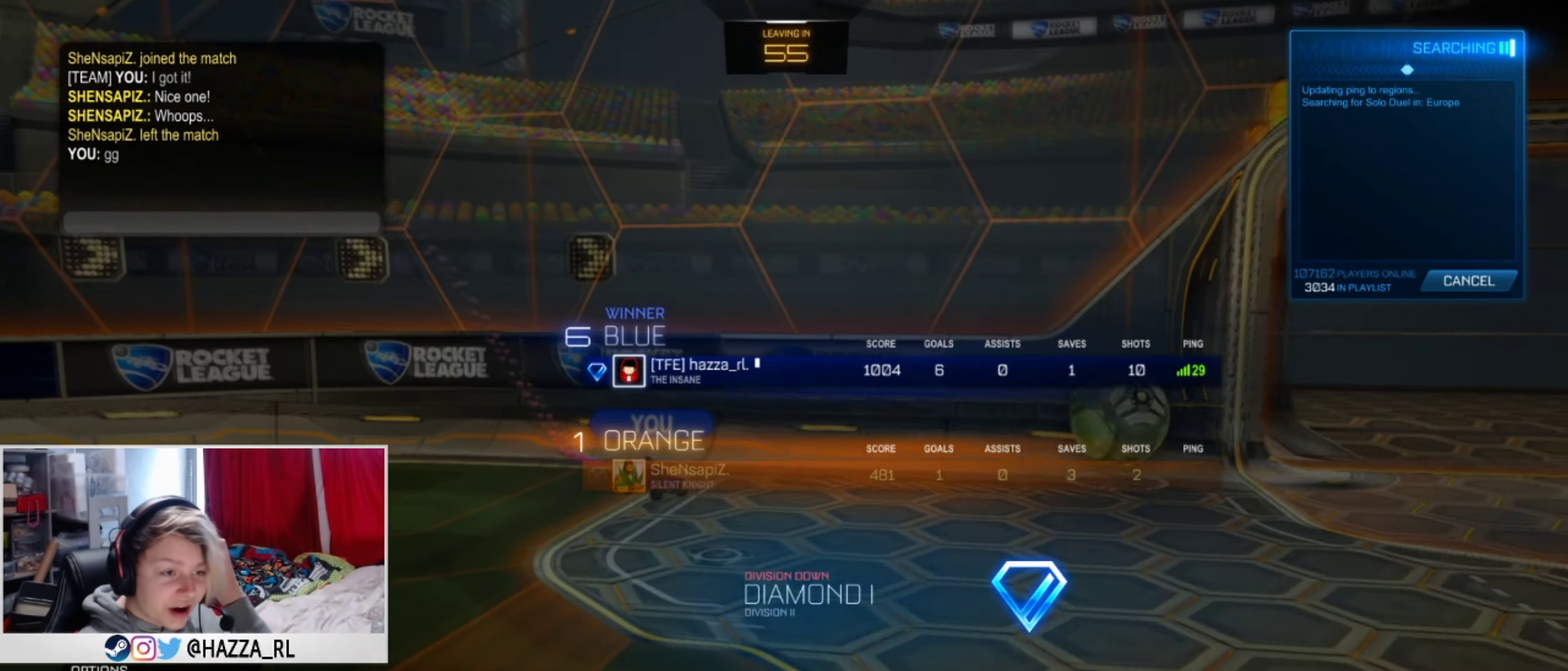
{"dt_ms": 501, "buttons": [], "left_stick": "center", "right_stick": "center", "events": [[33, "CIRCLE", "up"]]}